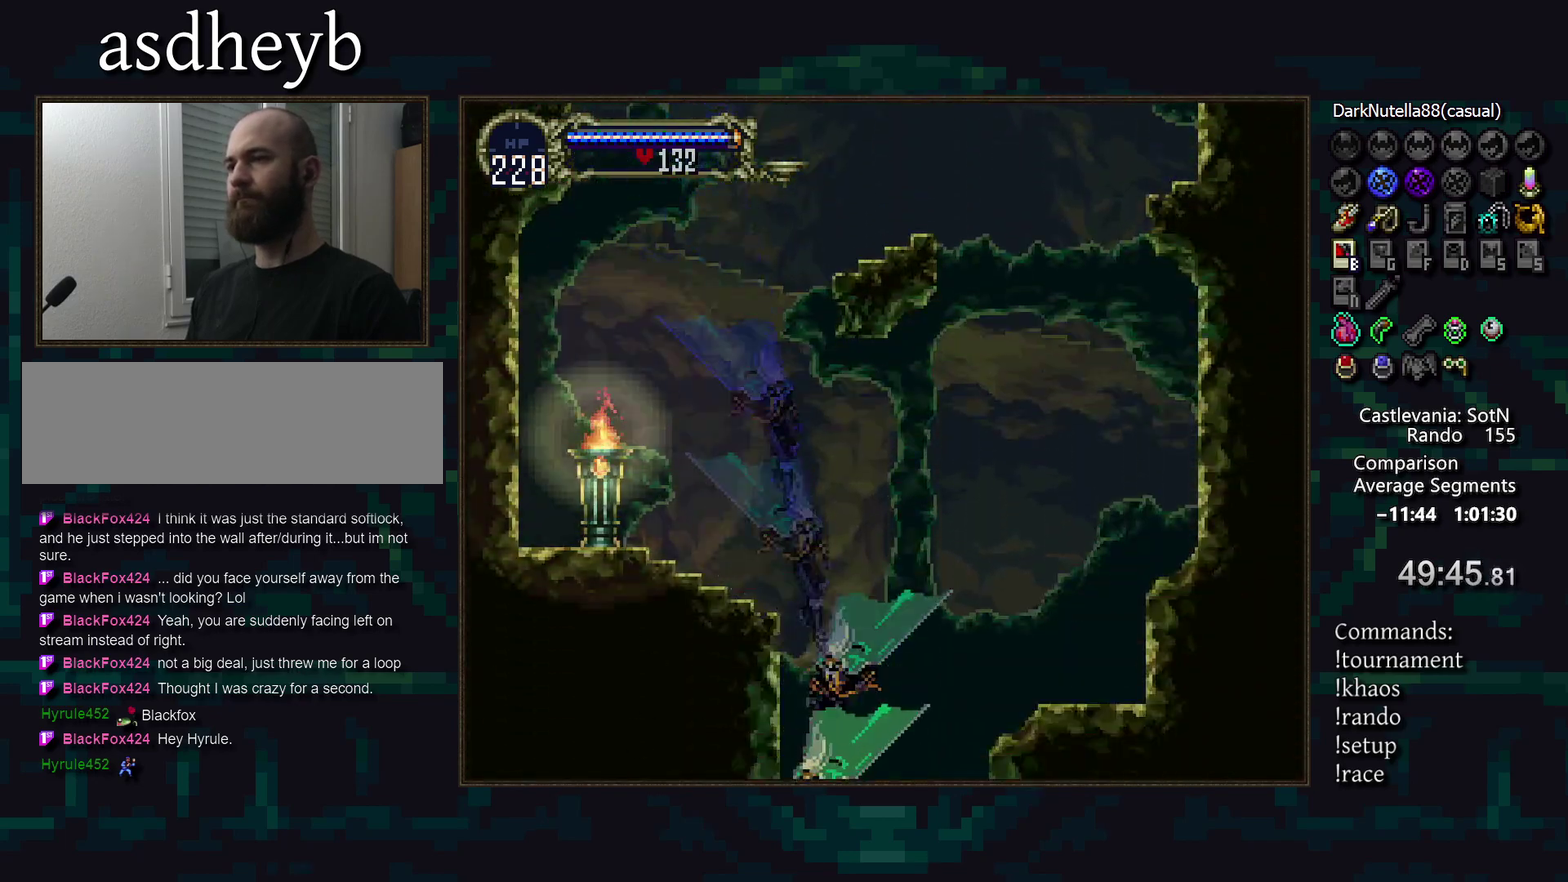
Gameplay with a controller (PlayStation layout); each line is a JSON object with the inputs held at the frame after it. "events" lists button and stick changes between this image and that frame as [ms after this image, input, new state], when the widget could be followed in between. Not read: CIRCLE CROSS DPAD_LEFT DPAD_RIGHT L3 R3 TRIANGLE.
{"buttons": [], "events": []}
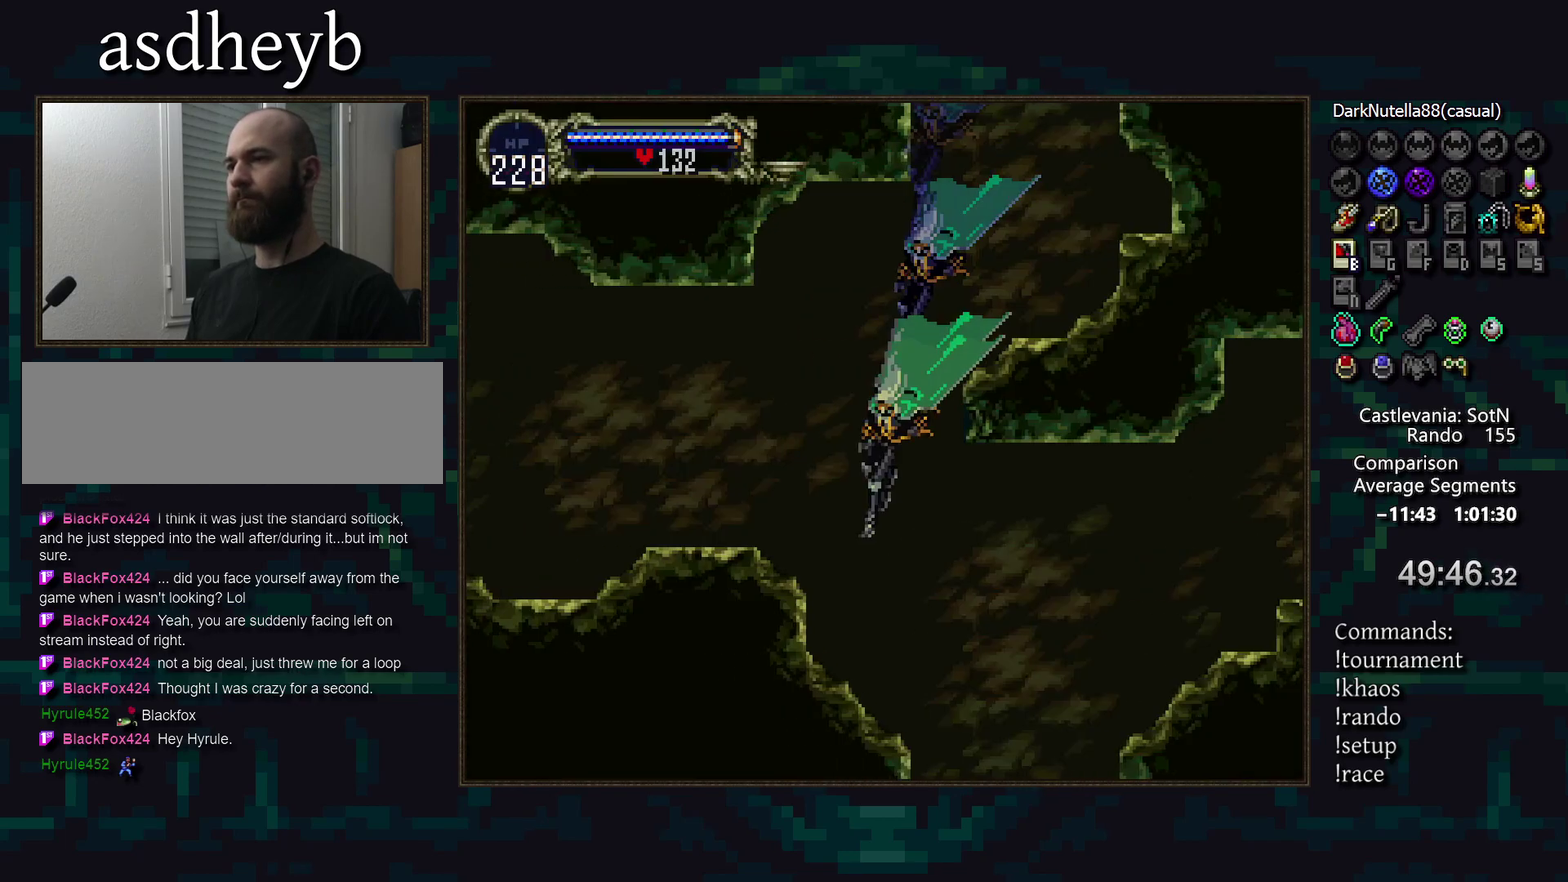
{"buttons": ["DPAD_DOWN"], "events": [[450, "DPAD_DOWN", "down"]]}
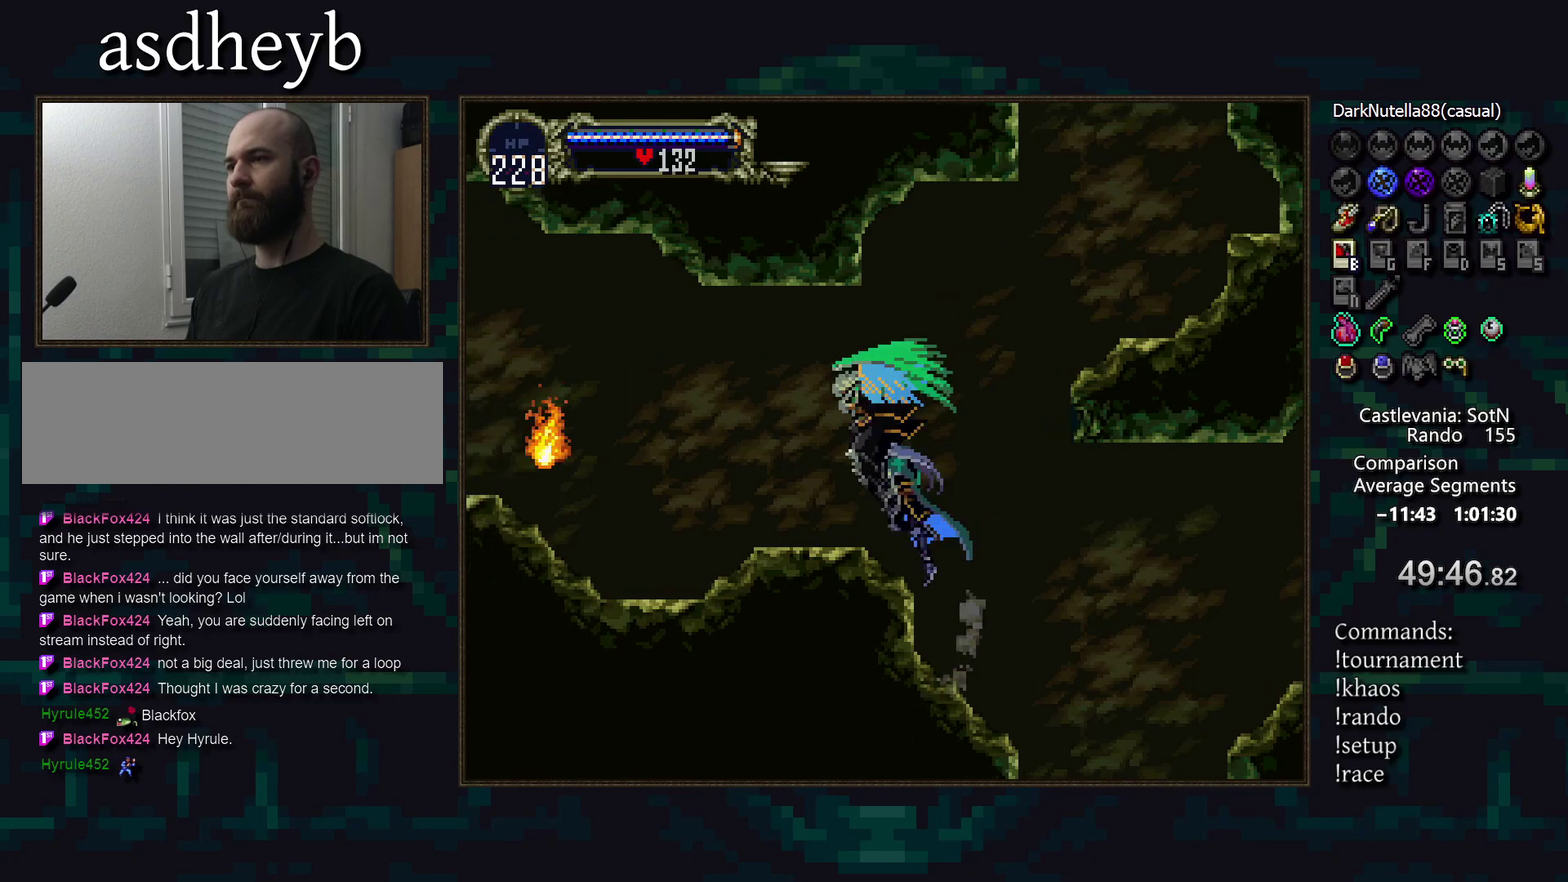
{"buttons": [], "events": [[50, "DPAD_DOWN", "up"], [300, "SQUARE", "down"], [383, "SQUARE", "up"]]}
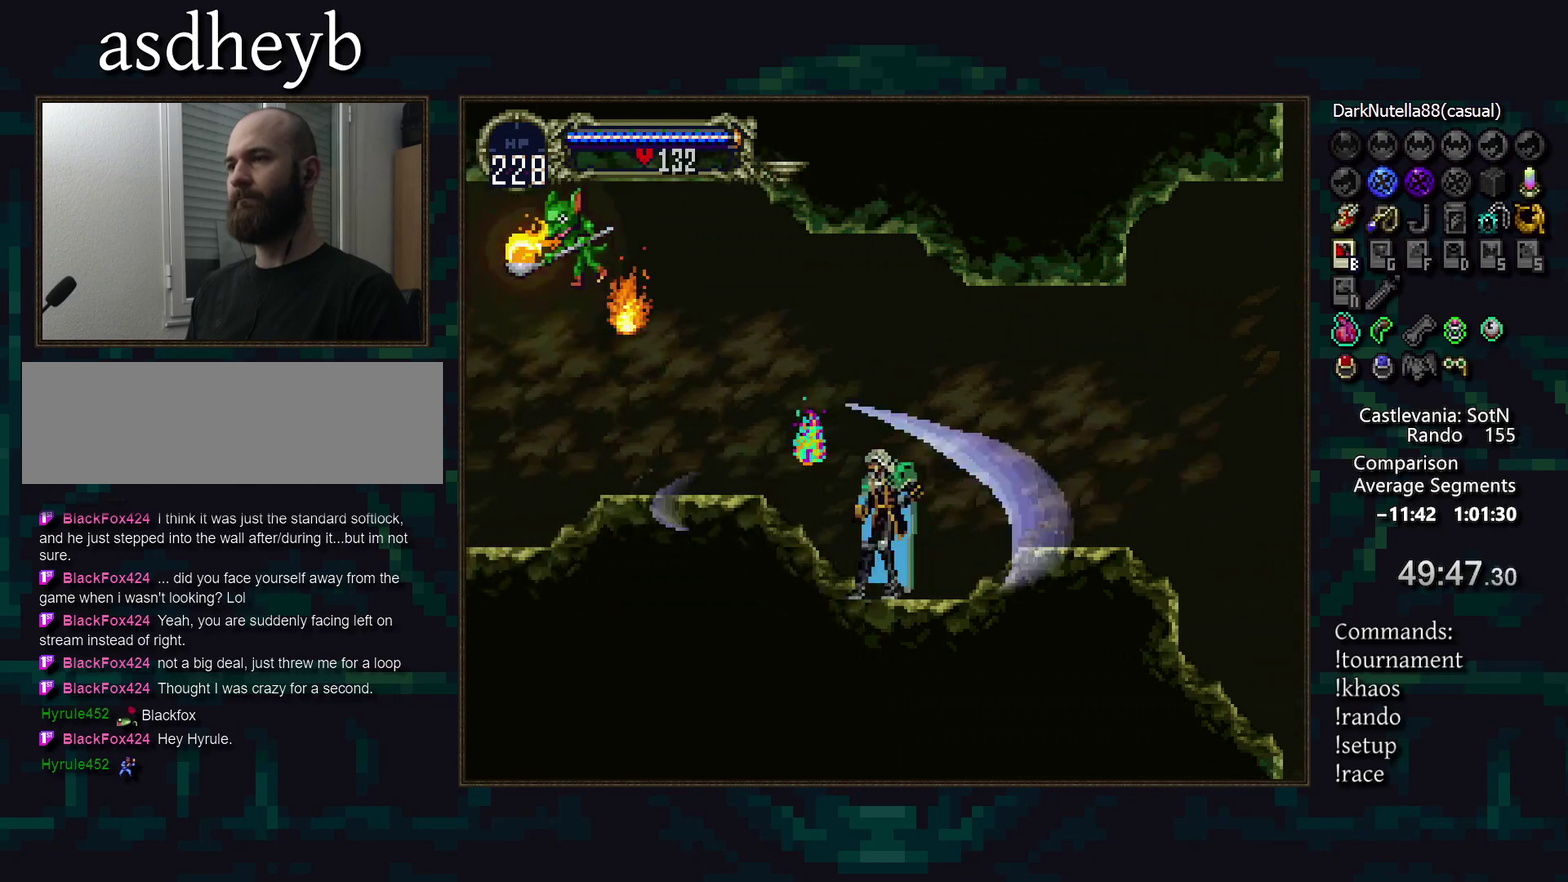
{"buttons": [], "events": []}
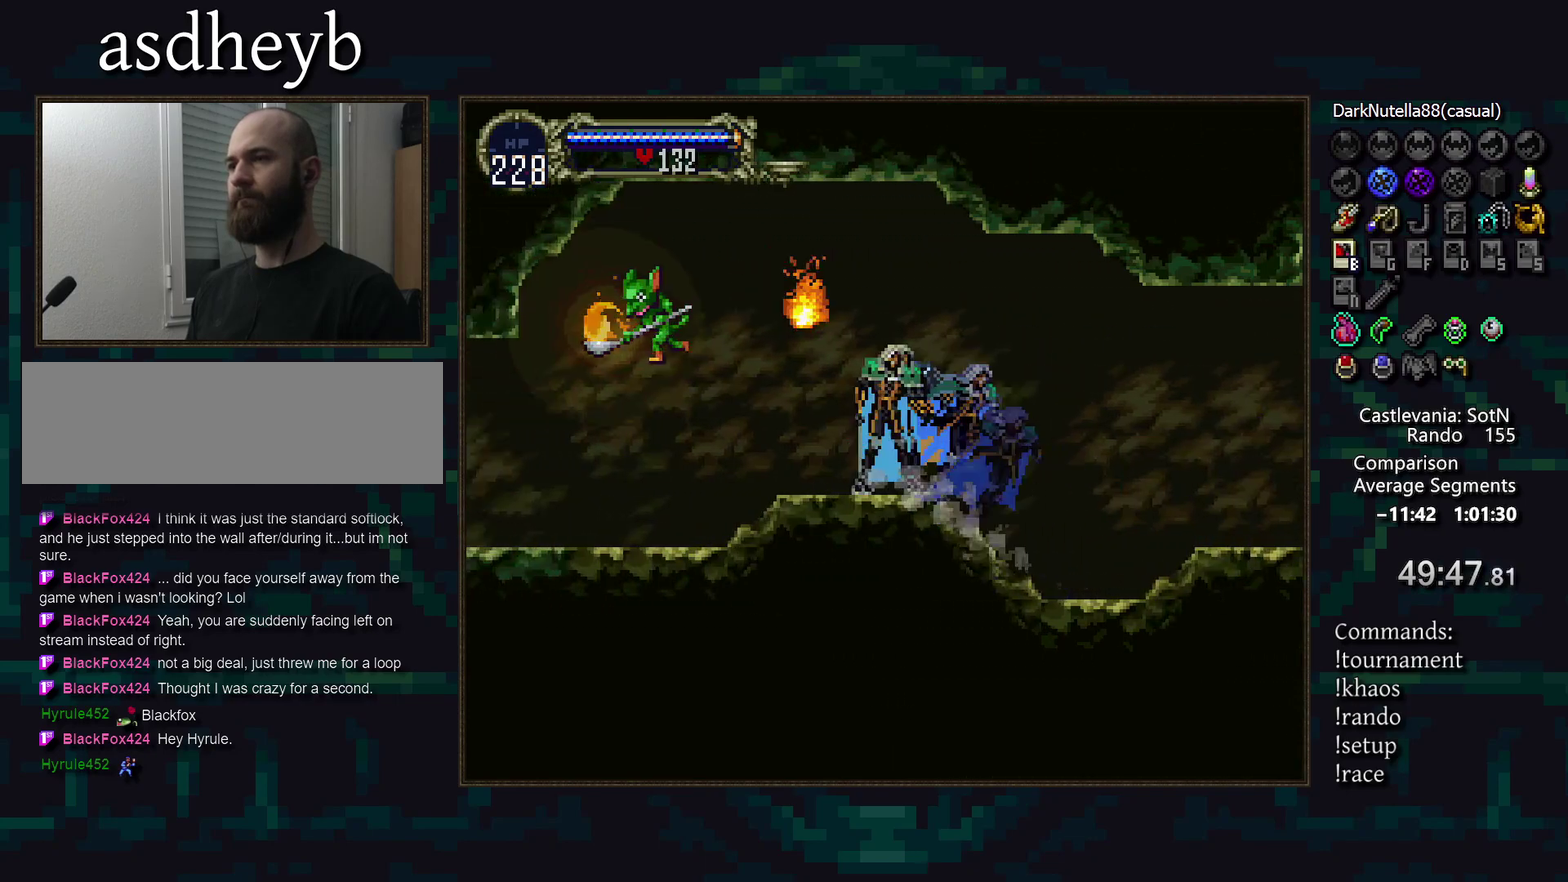
{"buttons": [], "events": [[317, "SQUARE", "down"], [383, "SQUARE", "up"]]}
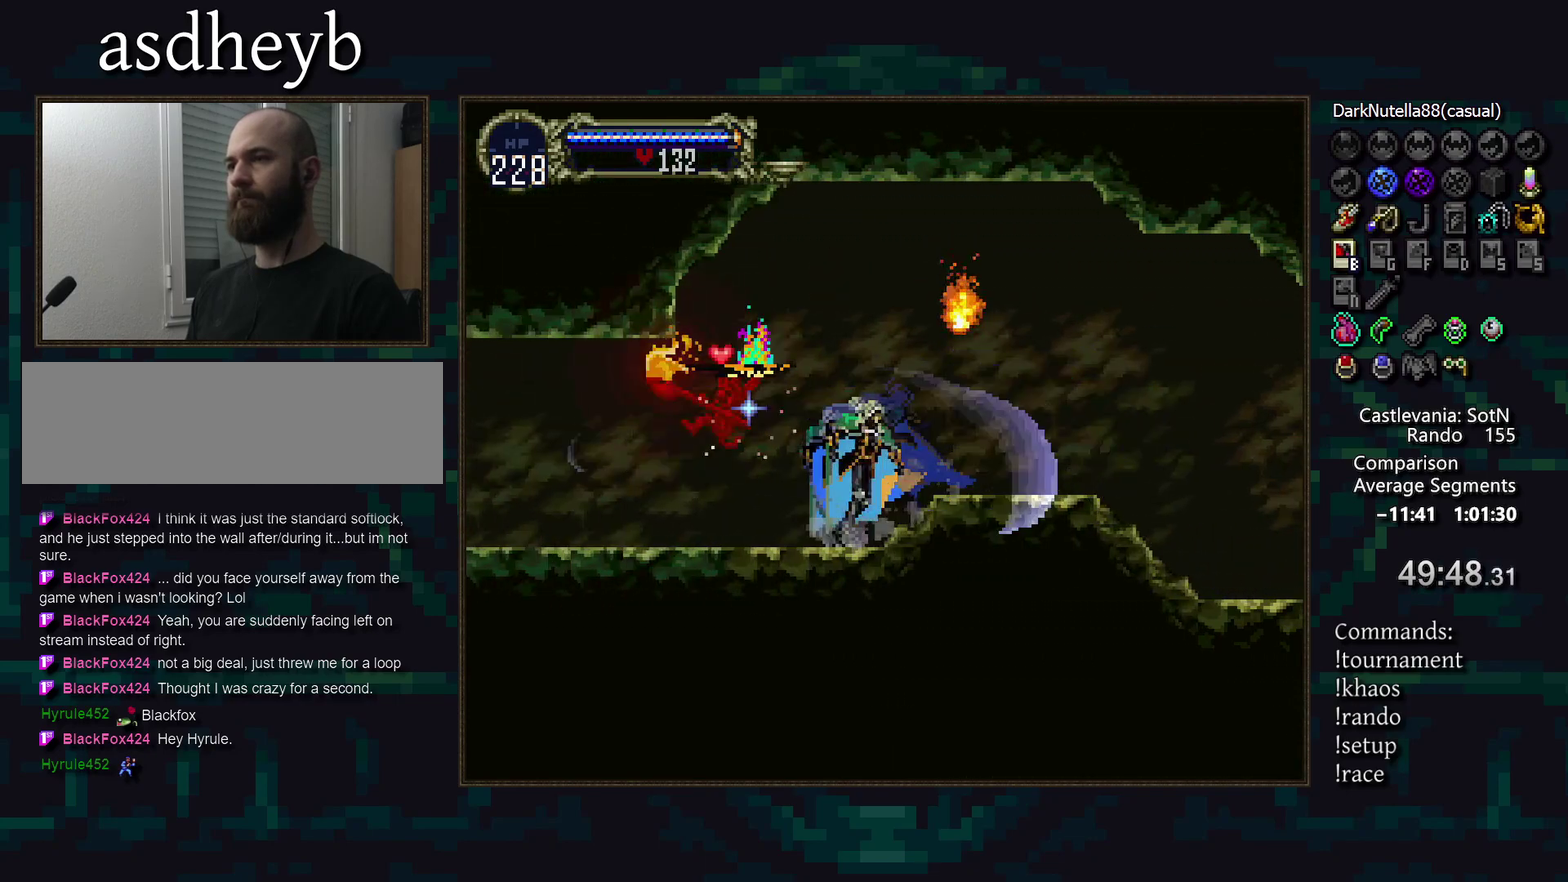
{"buttons": [], "events": []}
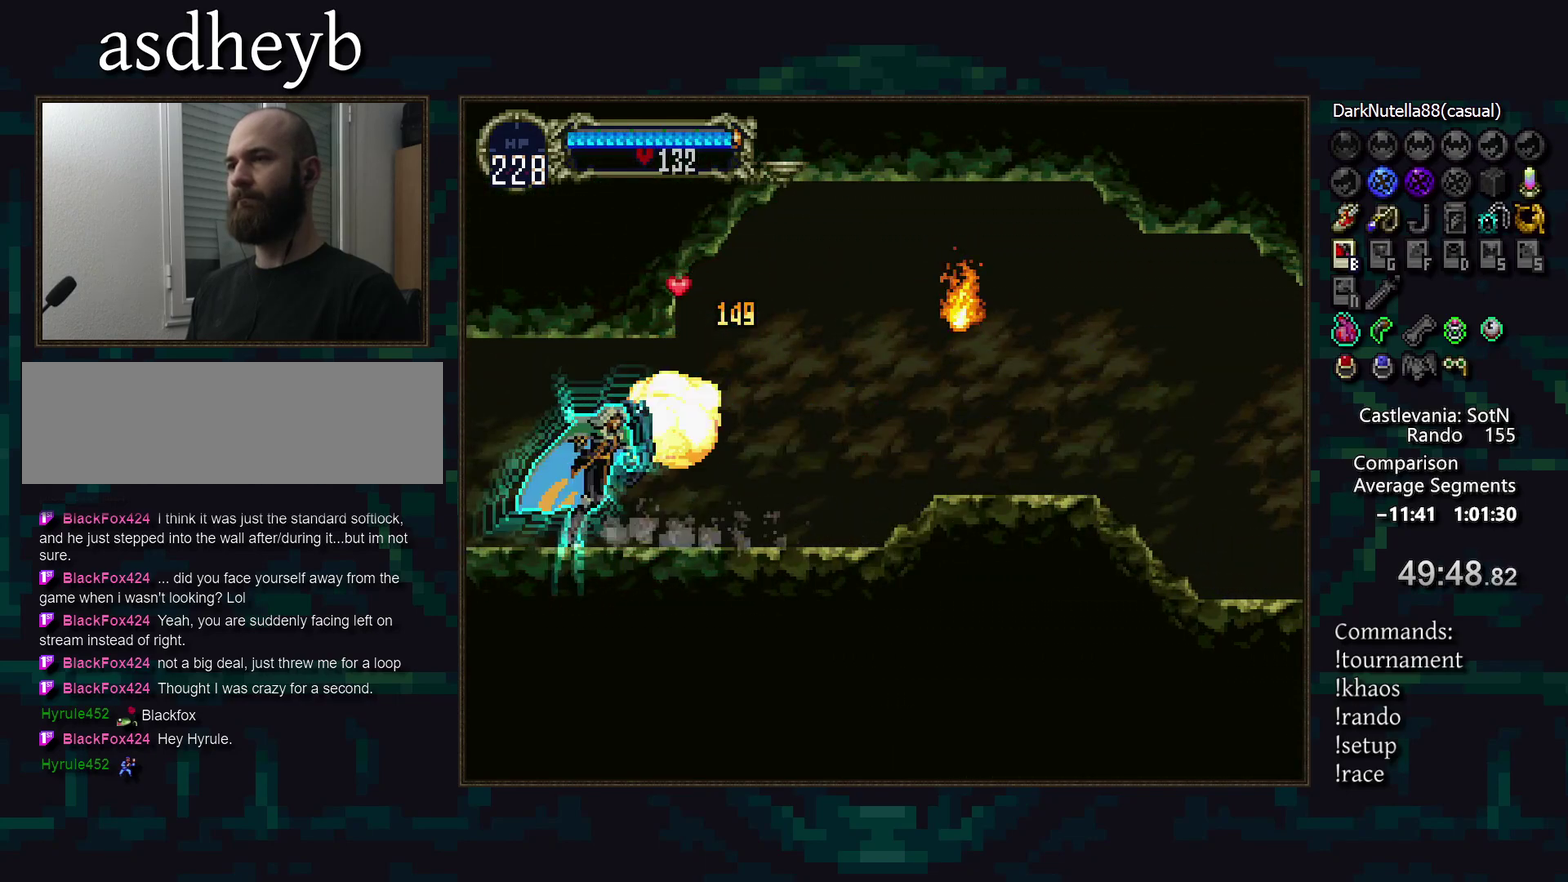
{"buttons": [], "events": []}
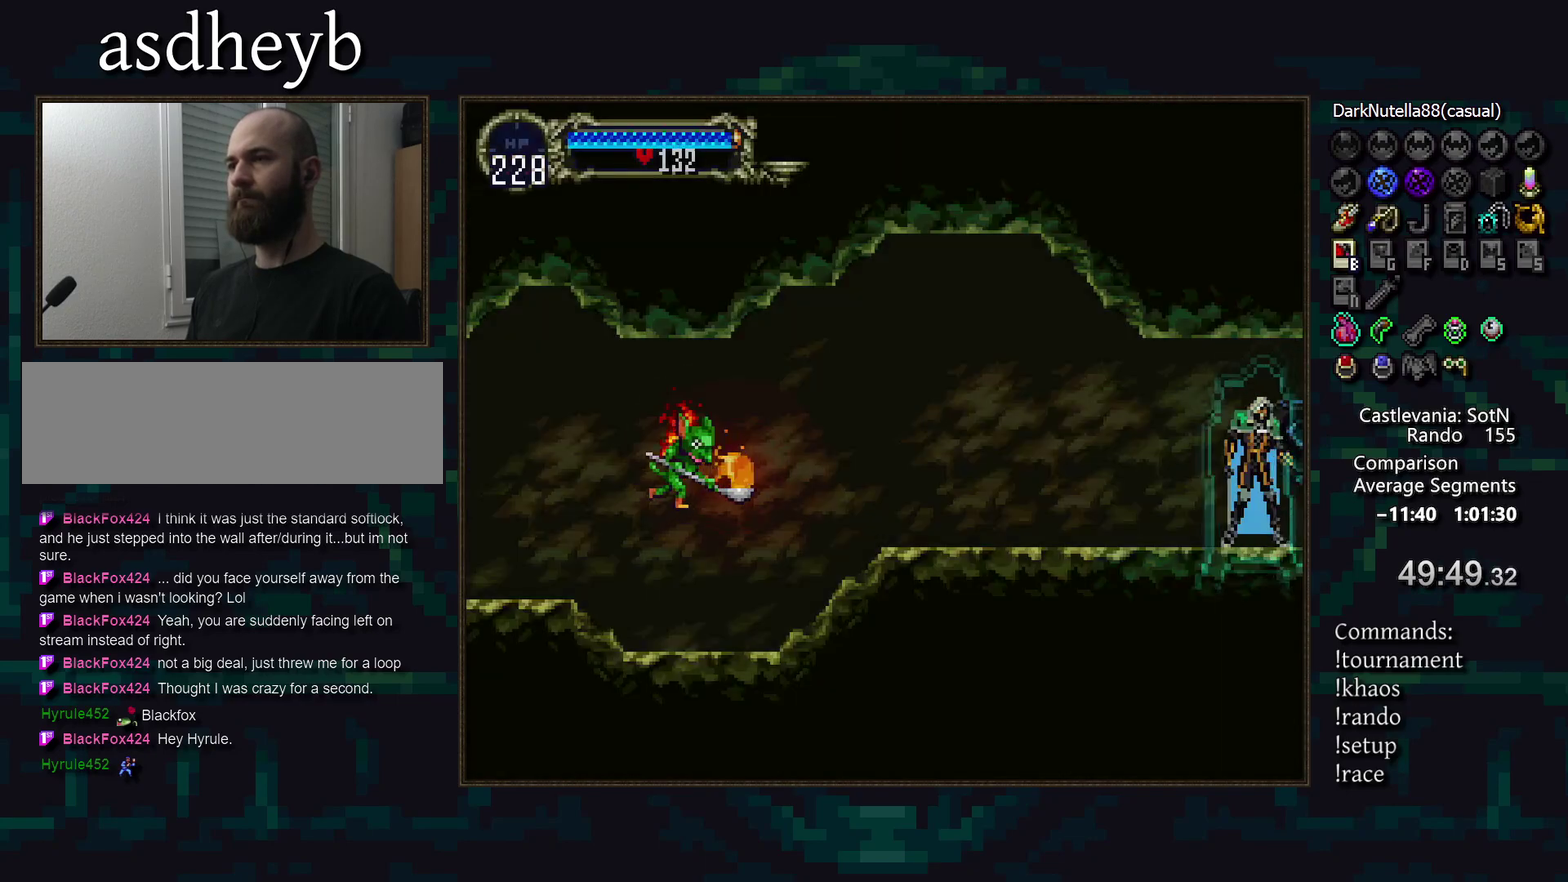
{"buttons": [], "events": []}
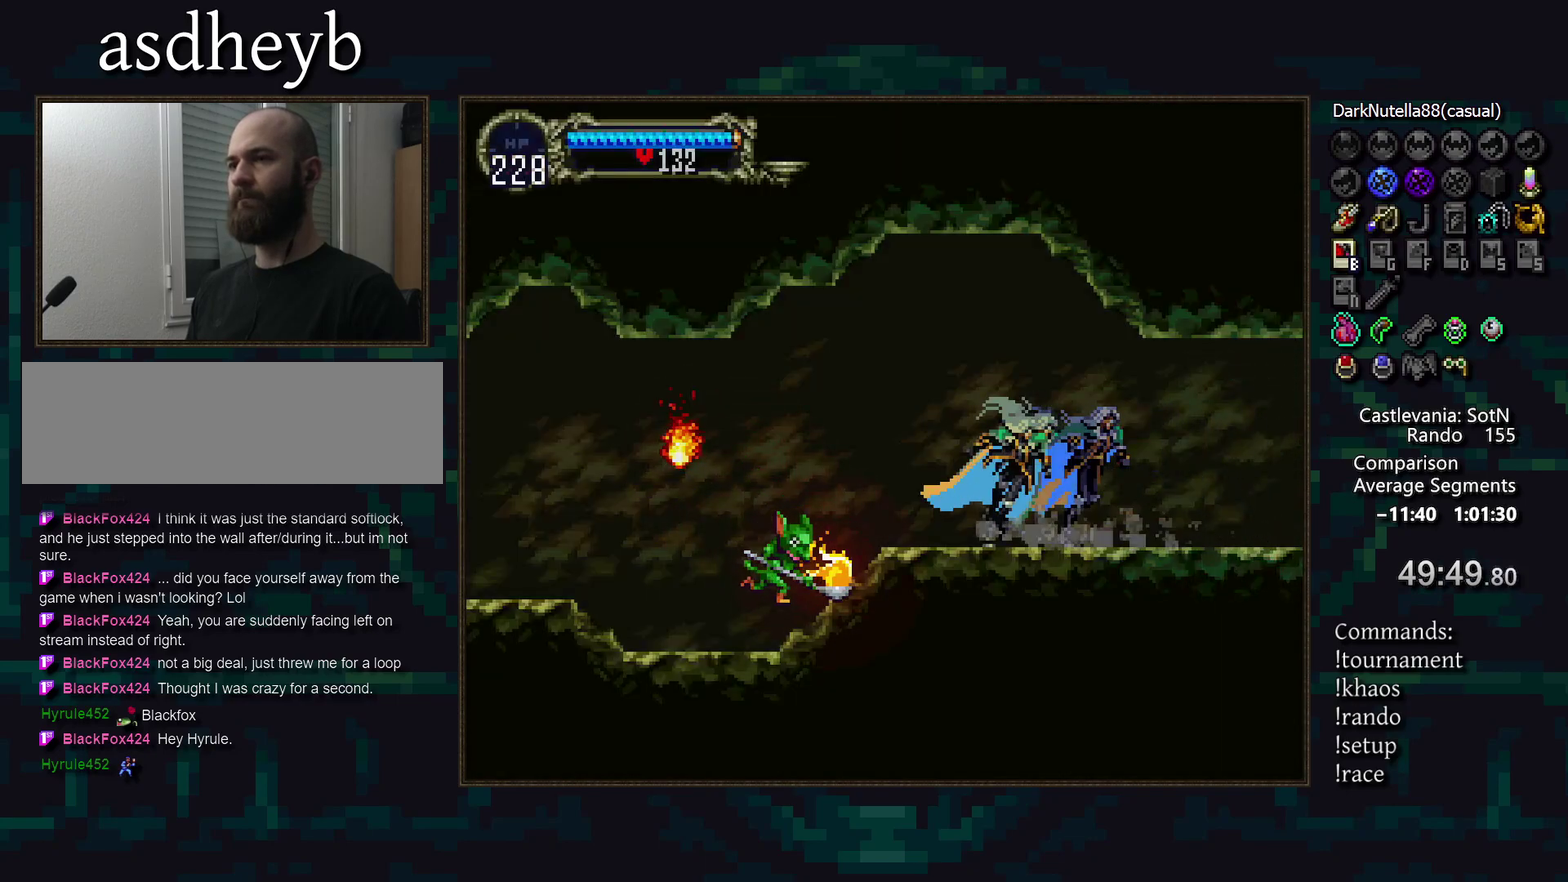
{"buttons": [], "events": [[50, "SQUARE", "down"], [117, "SQUARE", "up"]]}
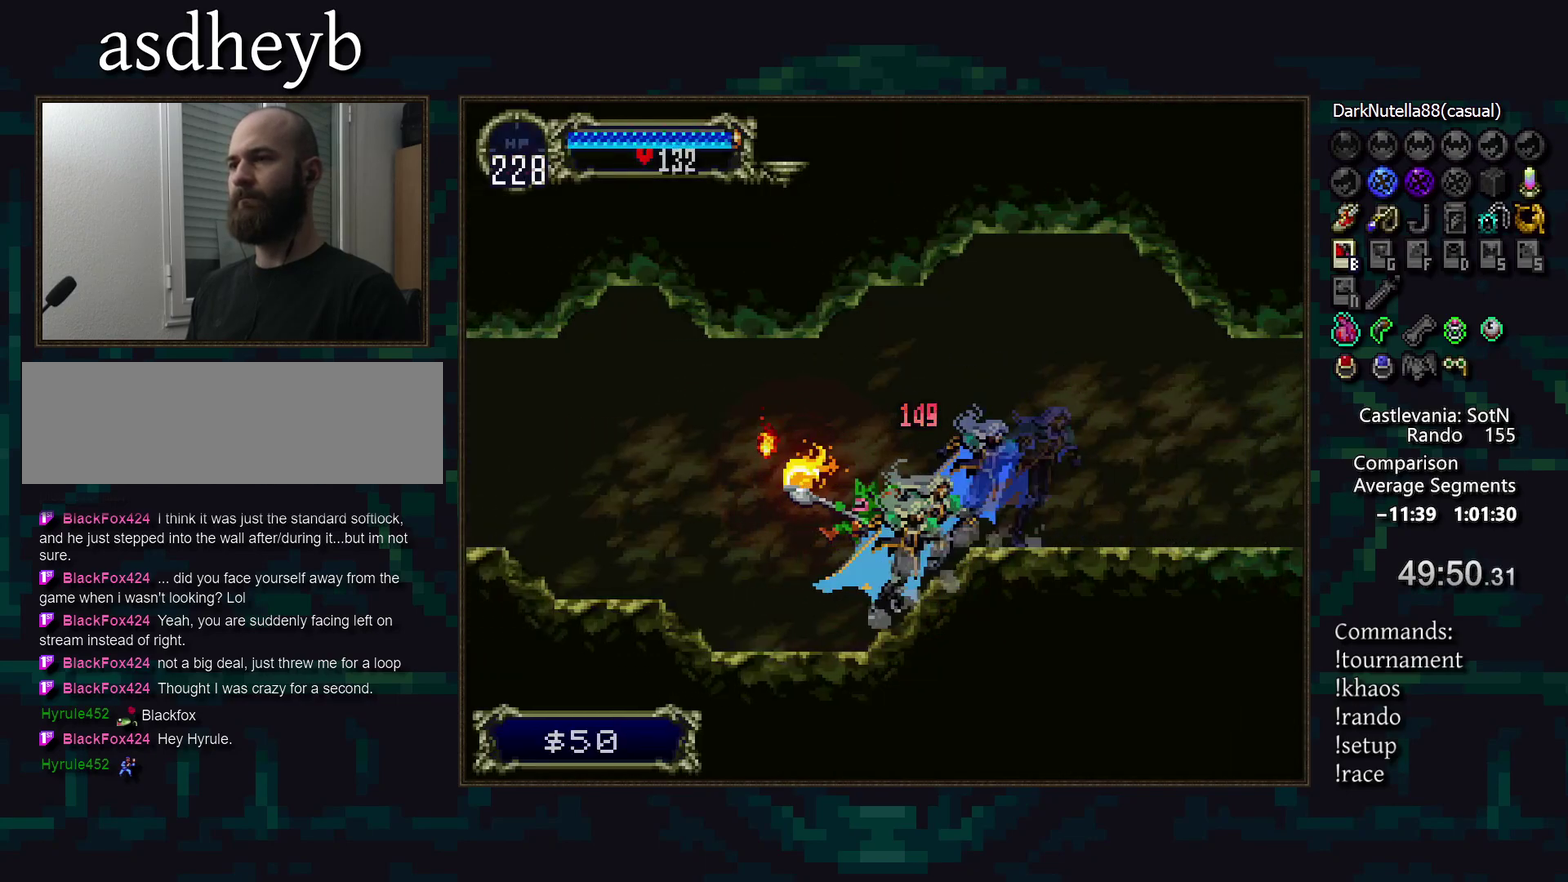
{"buttons": [], "events": []}
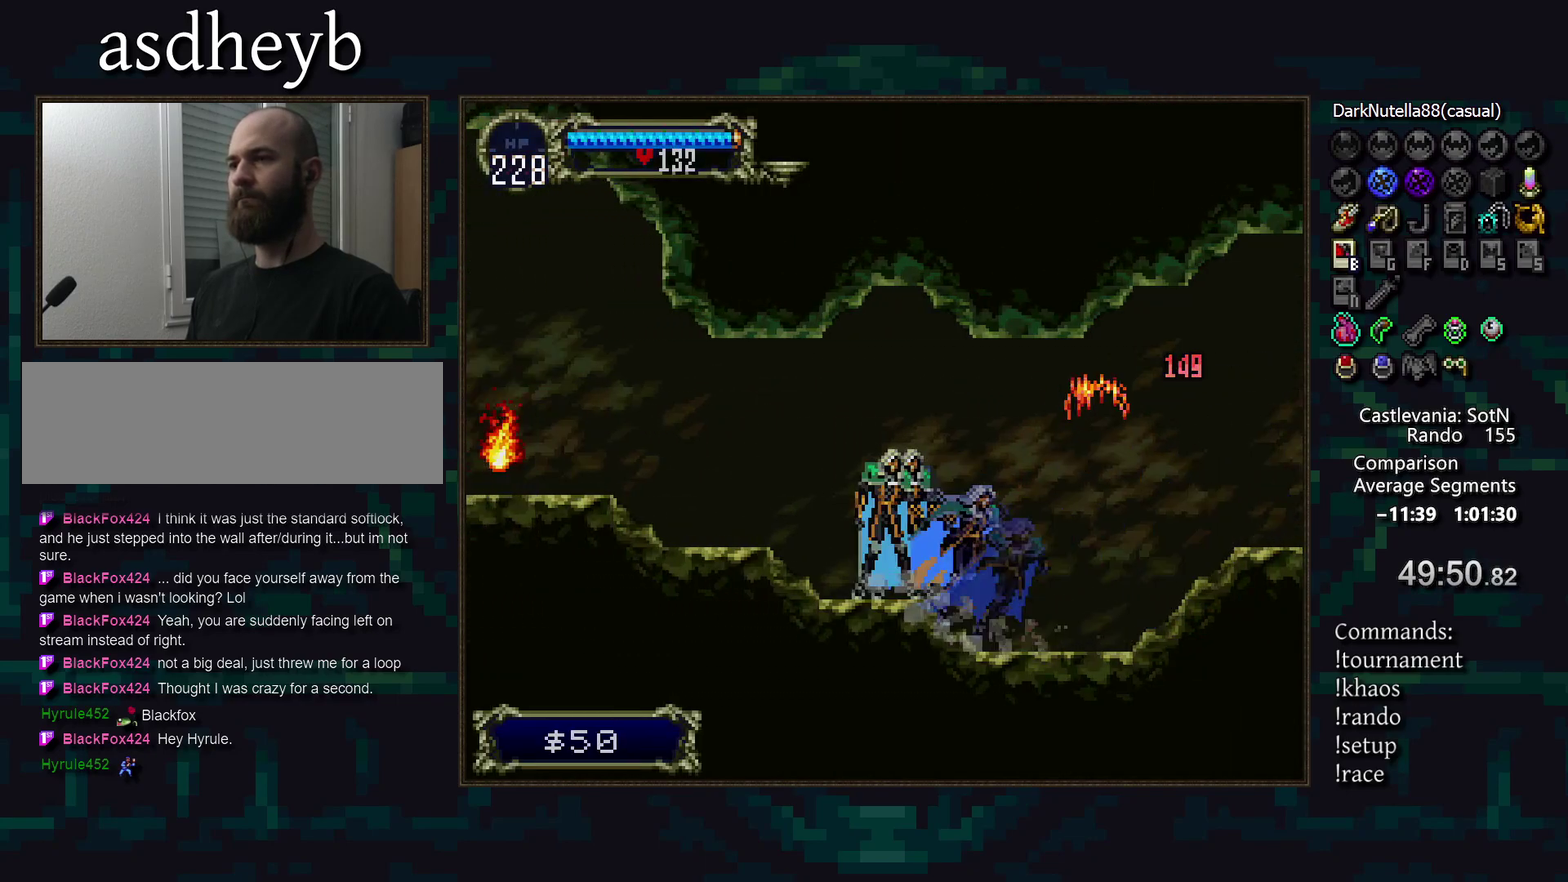
{"buttons": [], "events": []}
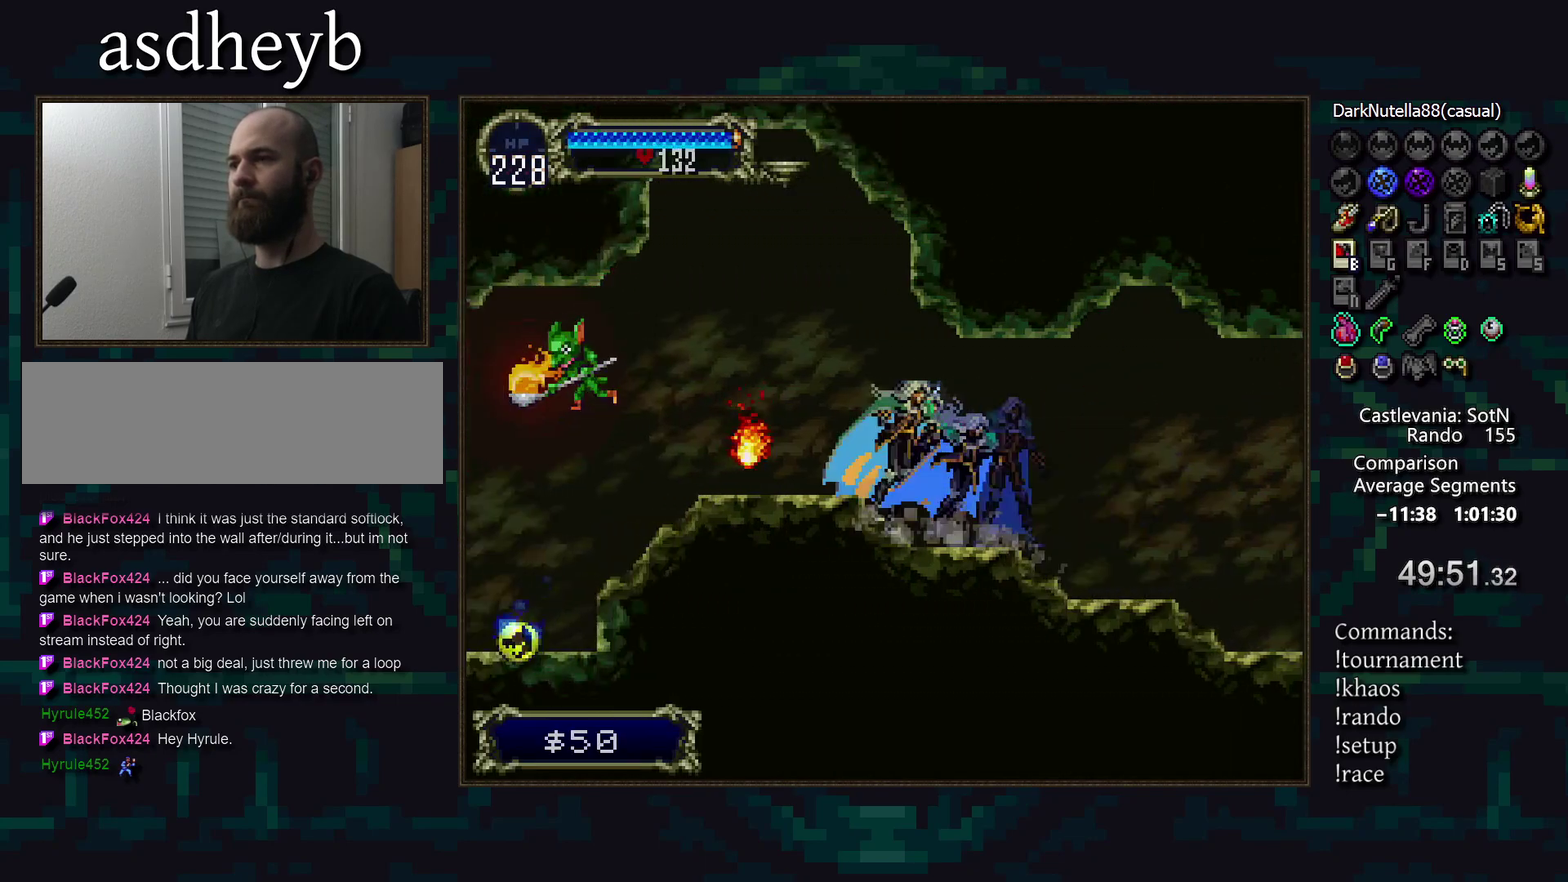
{"buttons": [], "events": [[133, "SQUARE", "down"], [217, "SQUARE", "up"]]}
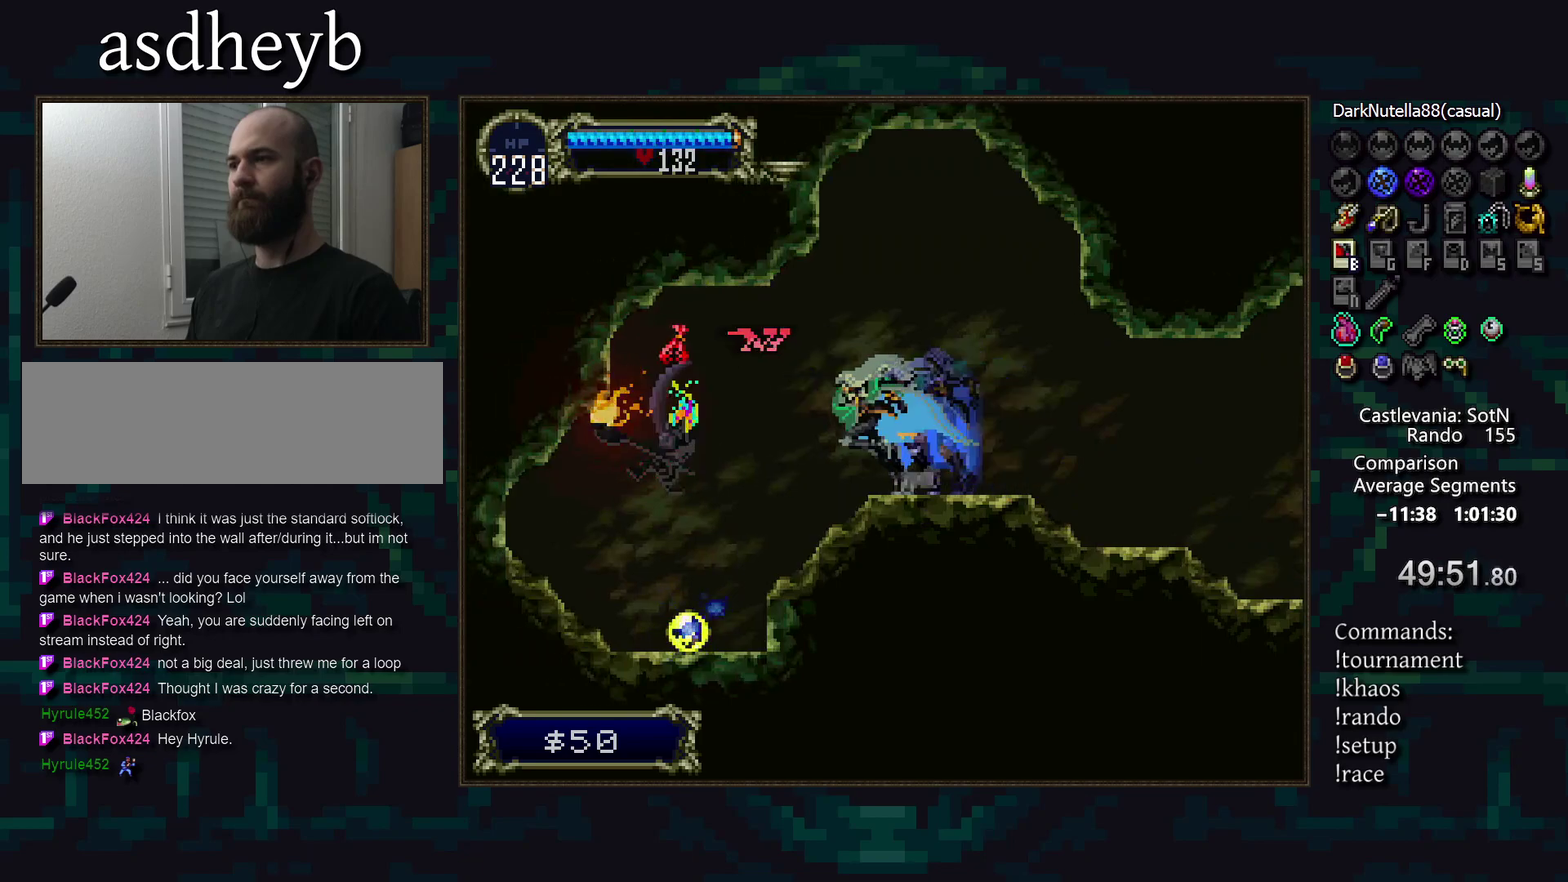
{"buttons": [], "events": []}
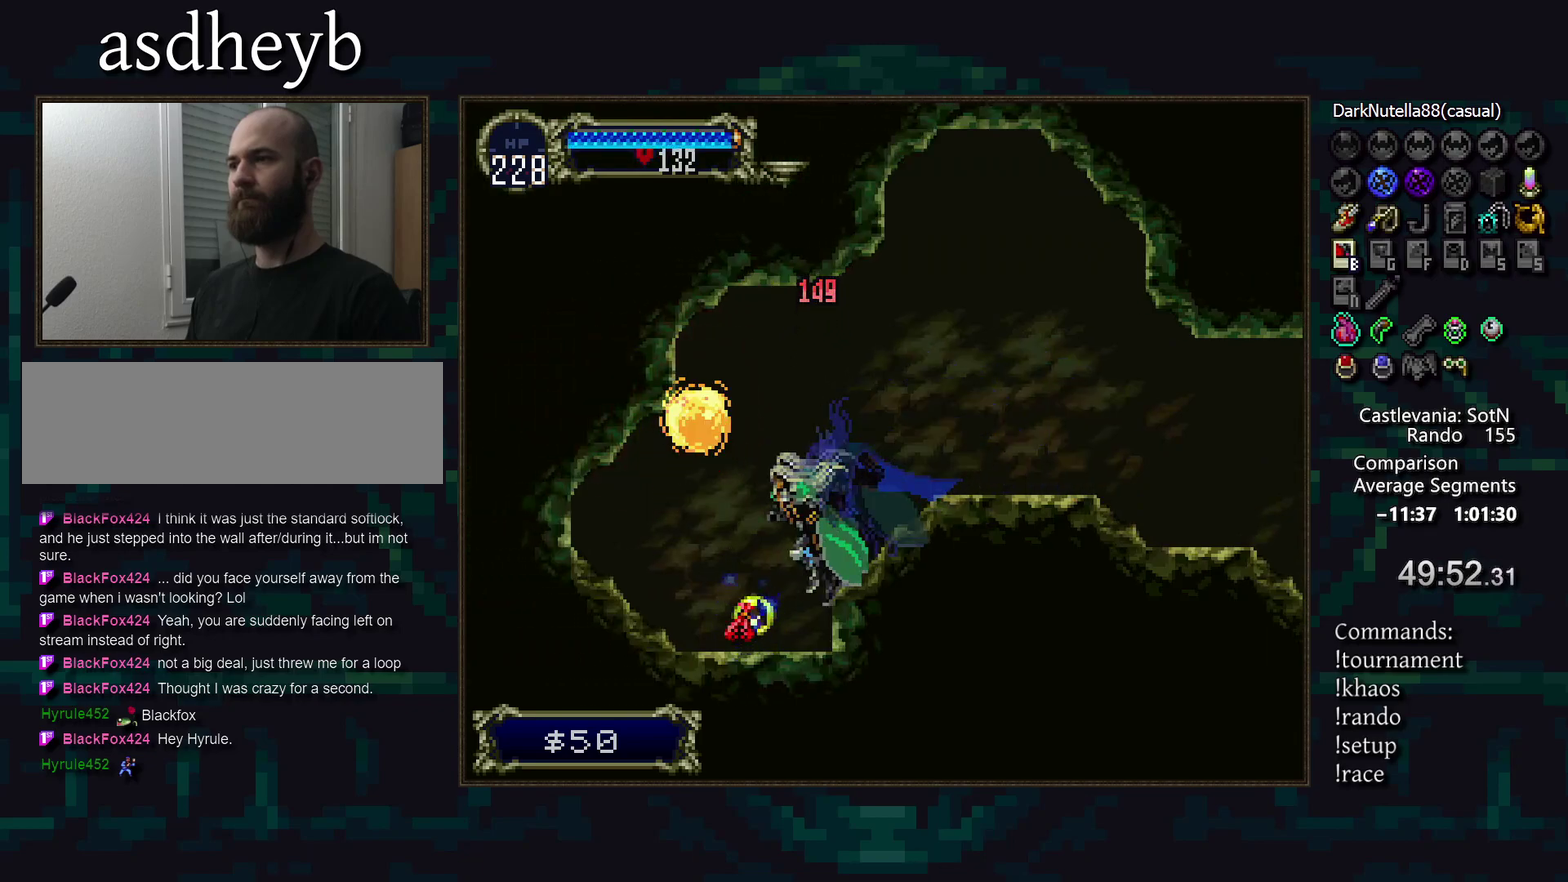
{"buttons": [], "events": []}
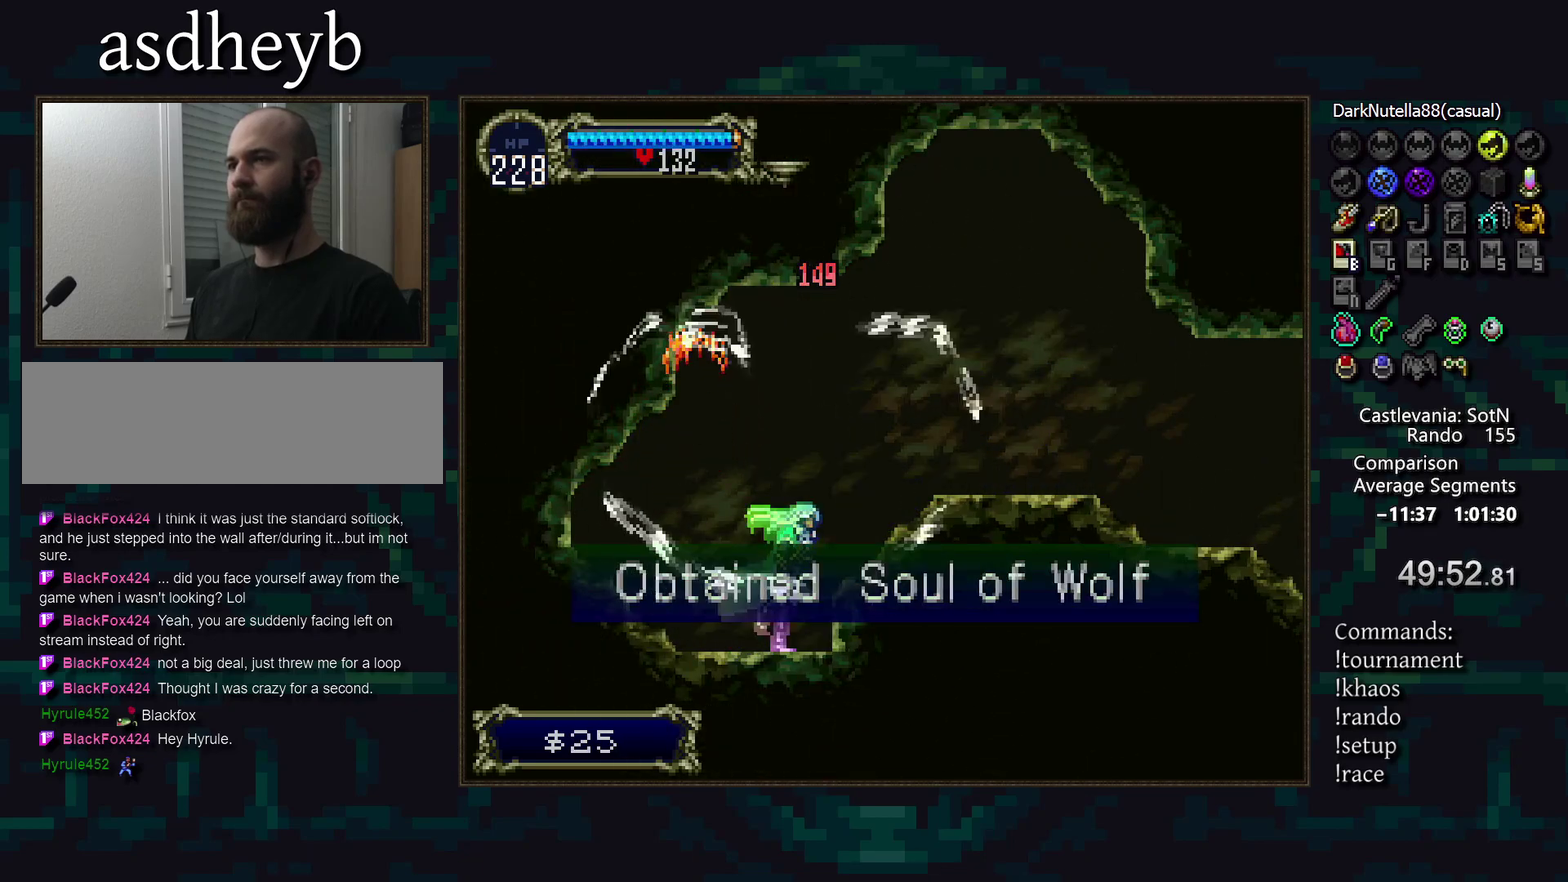
{"buttons": [], "events": []}
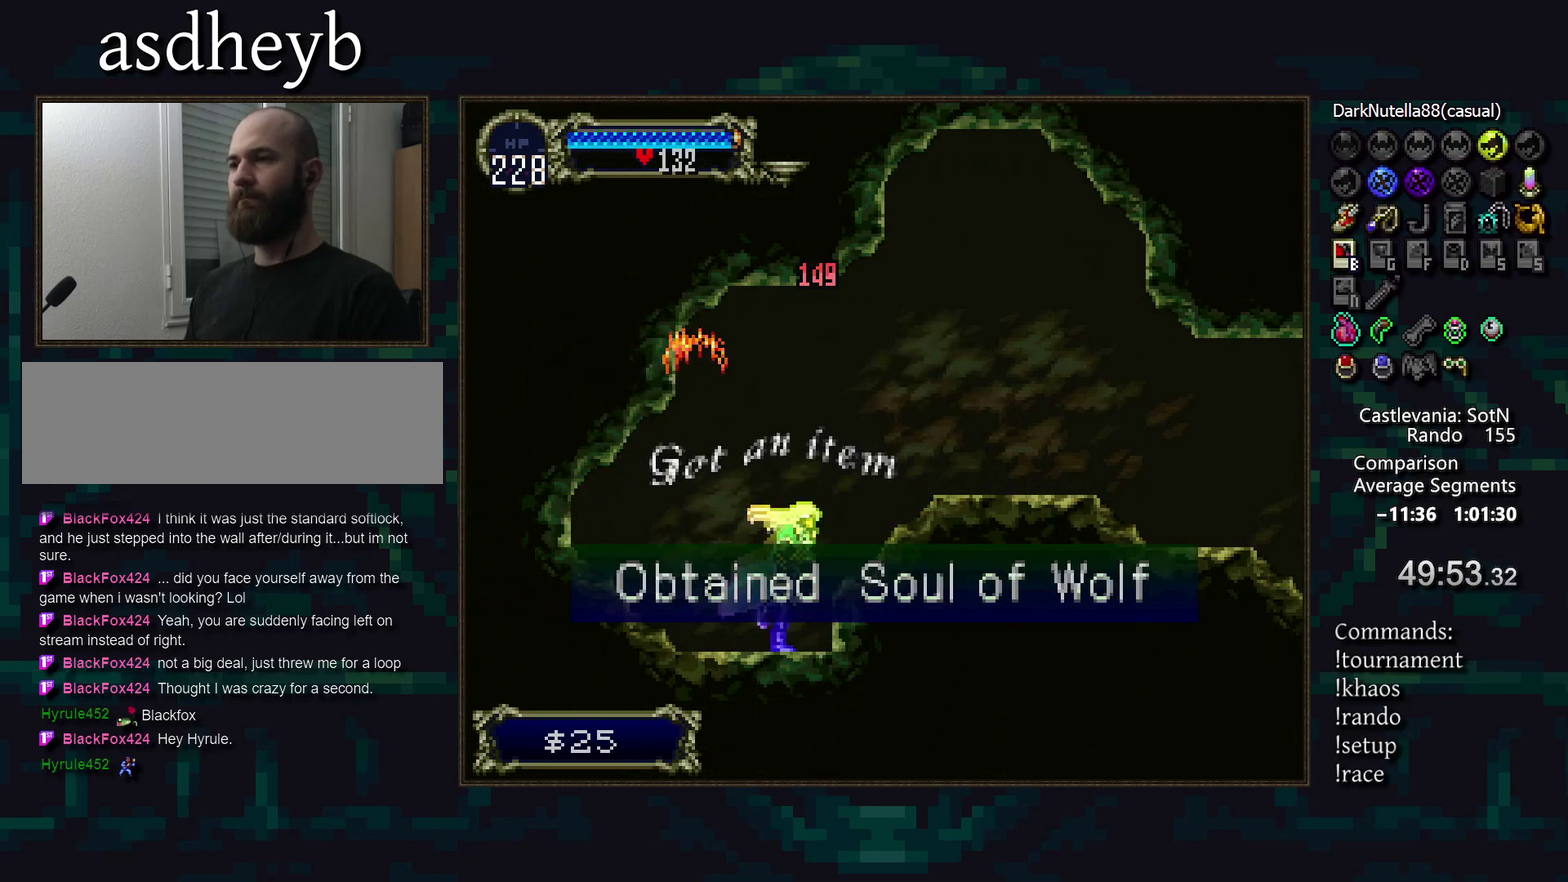
{"buttons": [], "events": []}
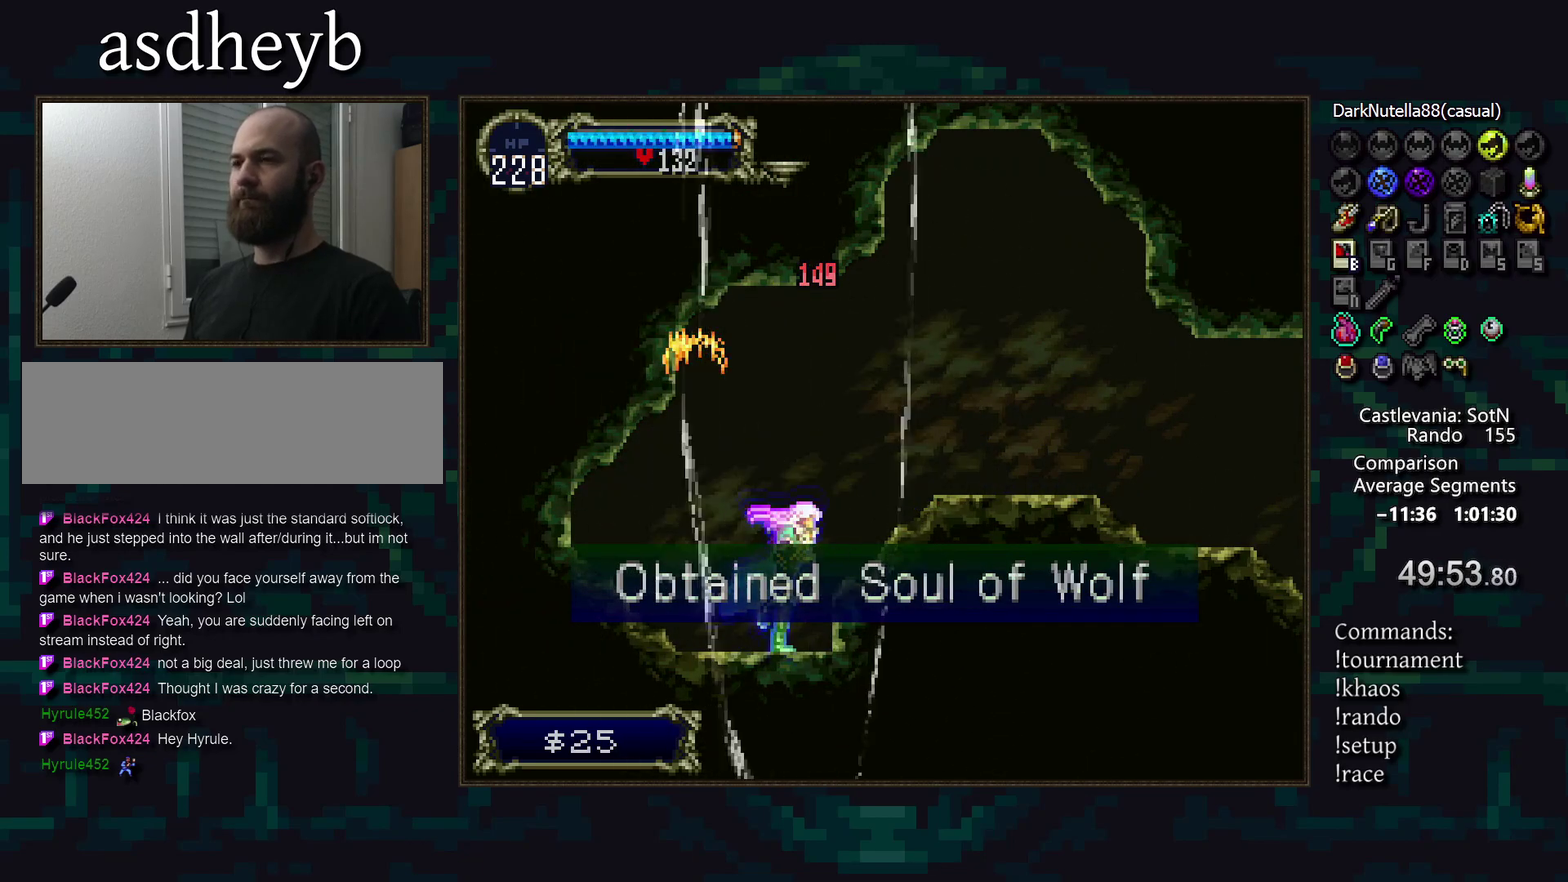
{"buttons": [], "events": []}
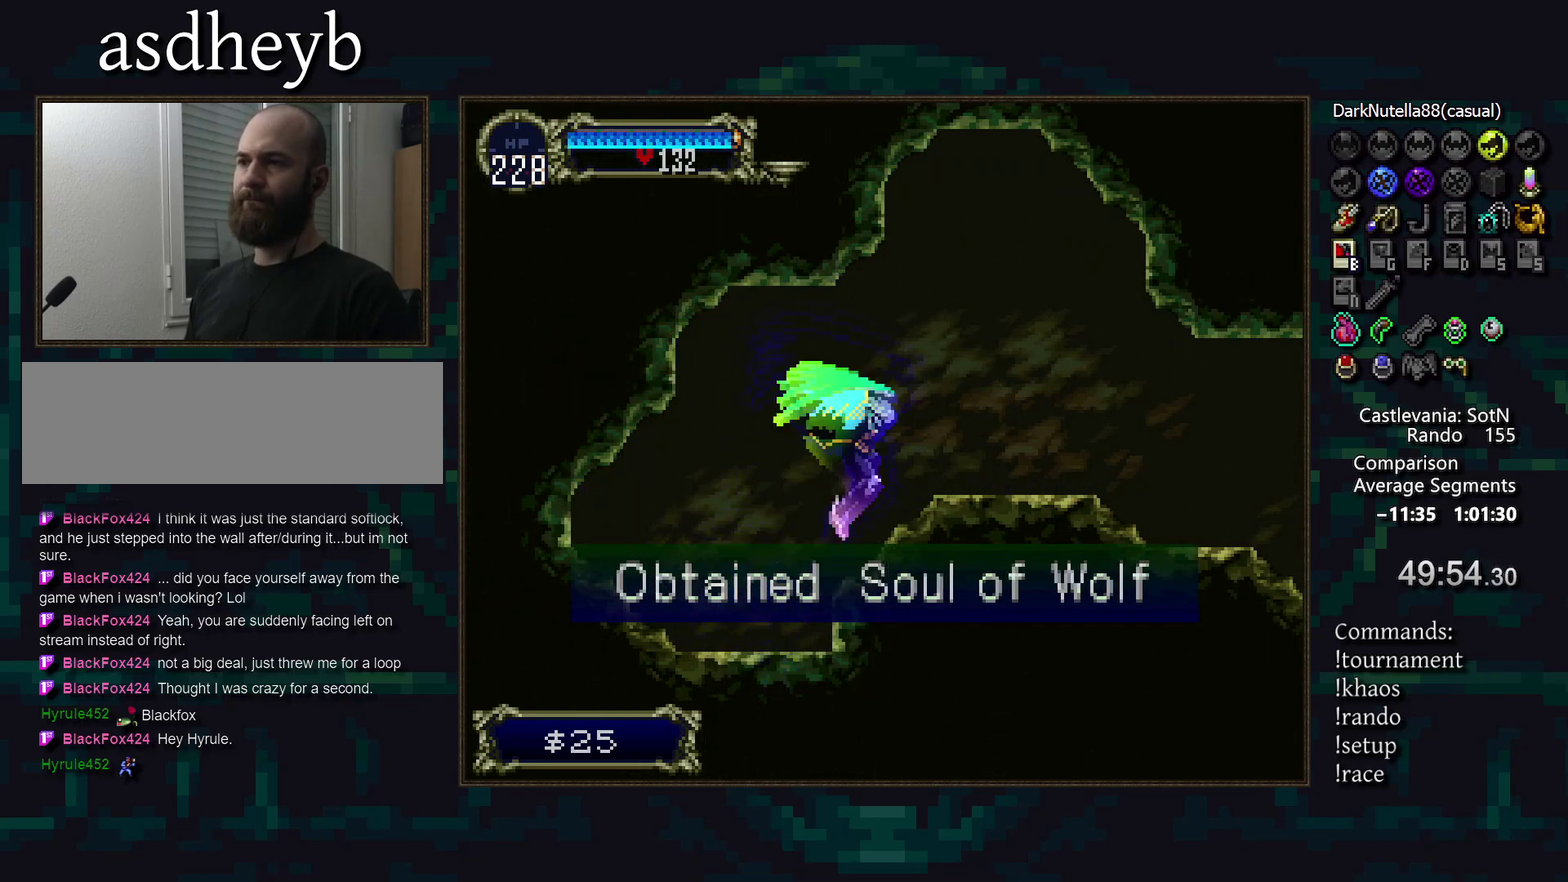
{"buttons": [], "events": [[50, "DPAD_DOWN", "down"], [183, "DPAD_DOWN", "up"]]}
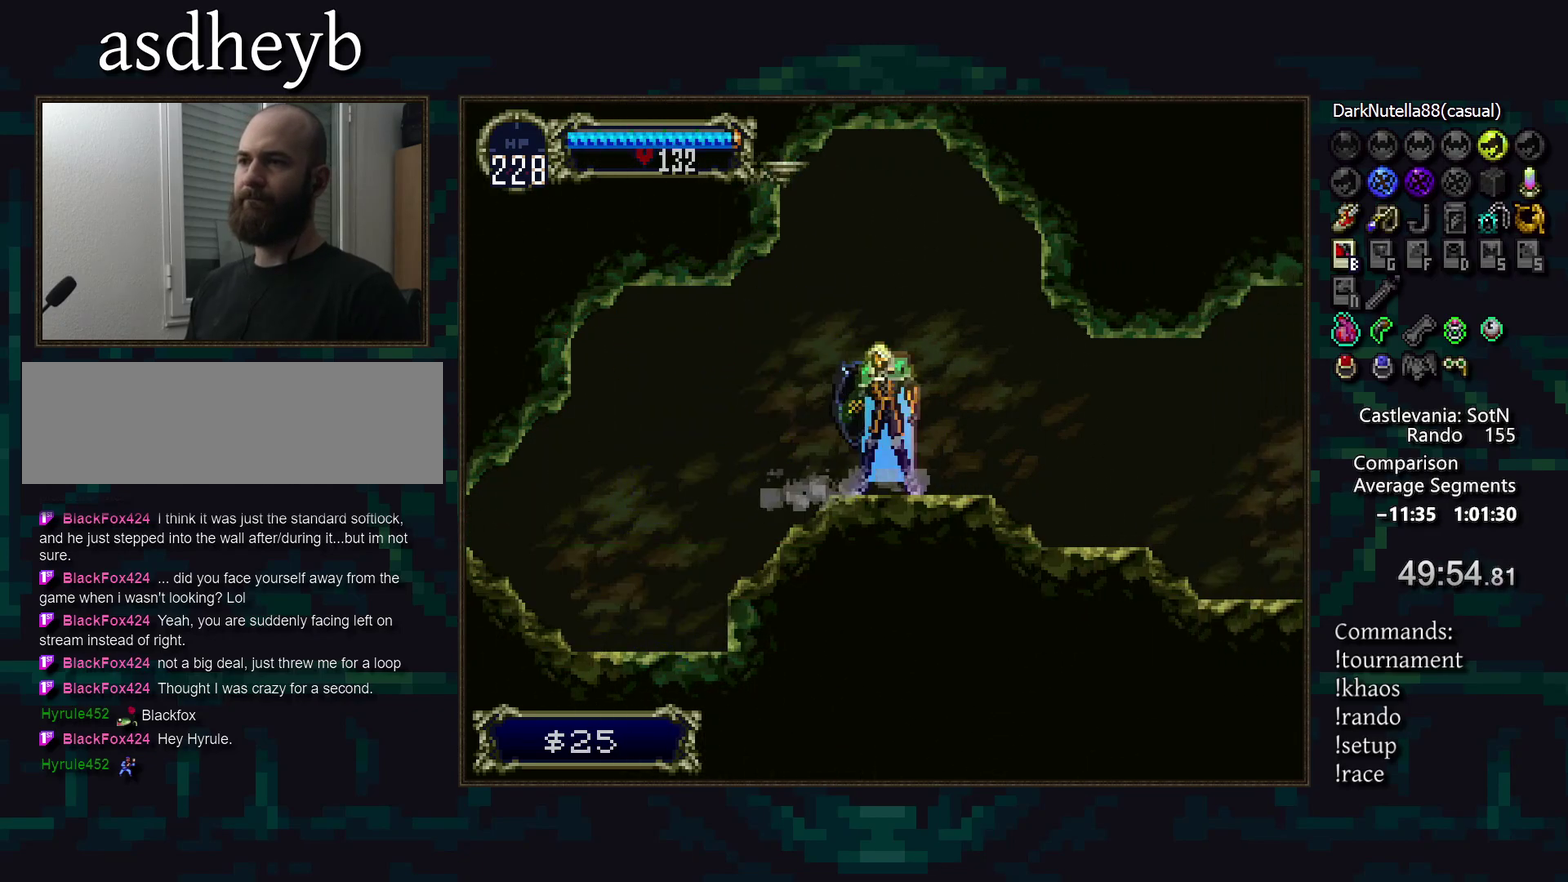
{"buttons": [], "events": []}
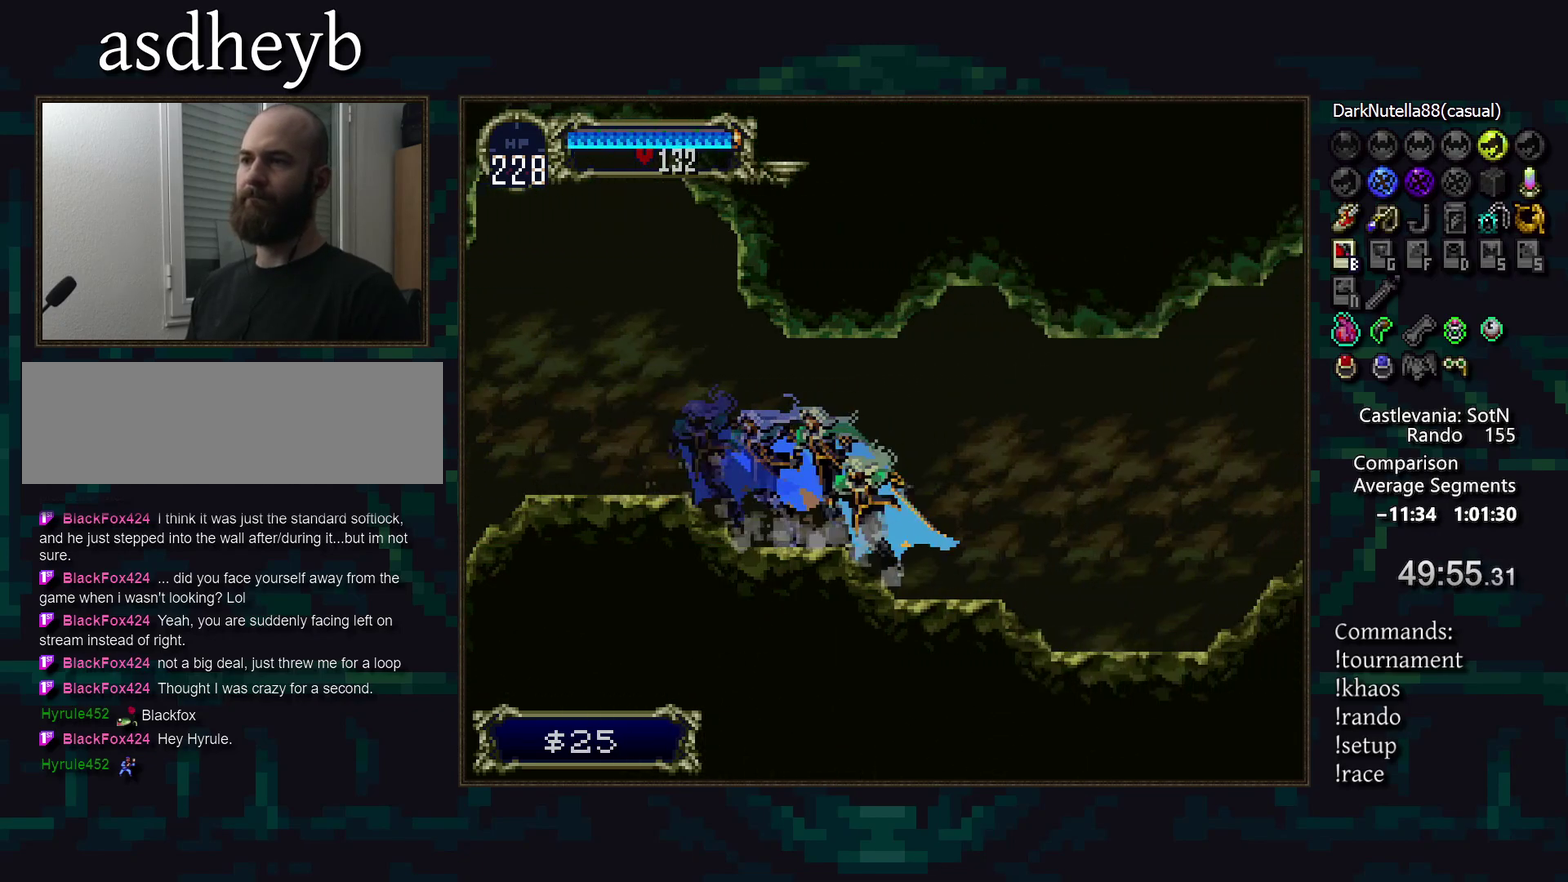
{"buttons": [], "events": []}
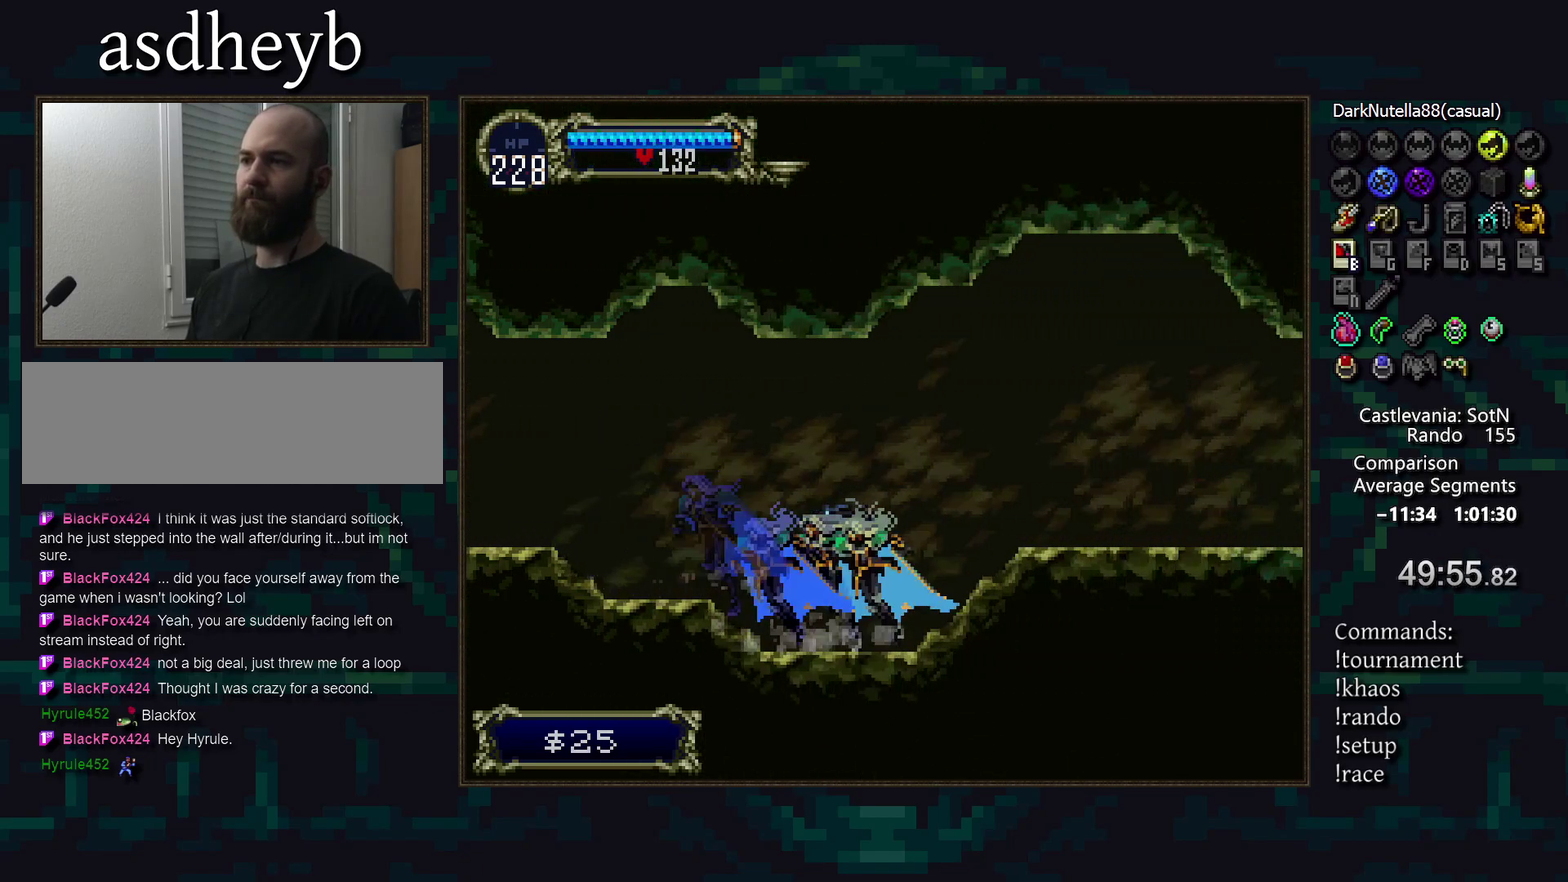
{"buttons": [], "events": []}
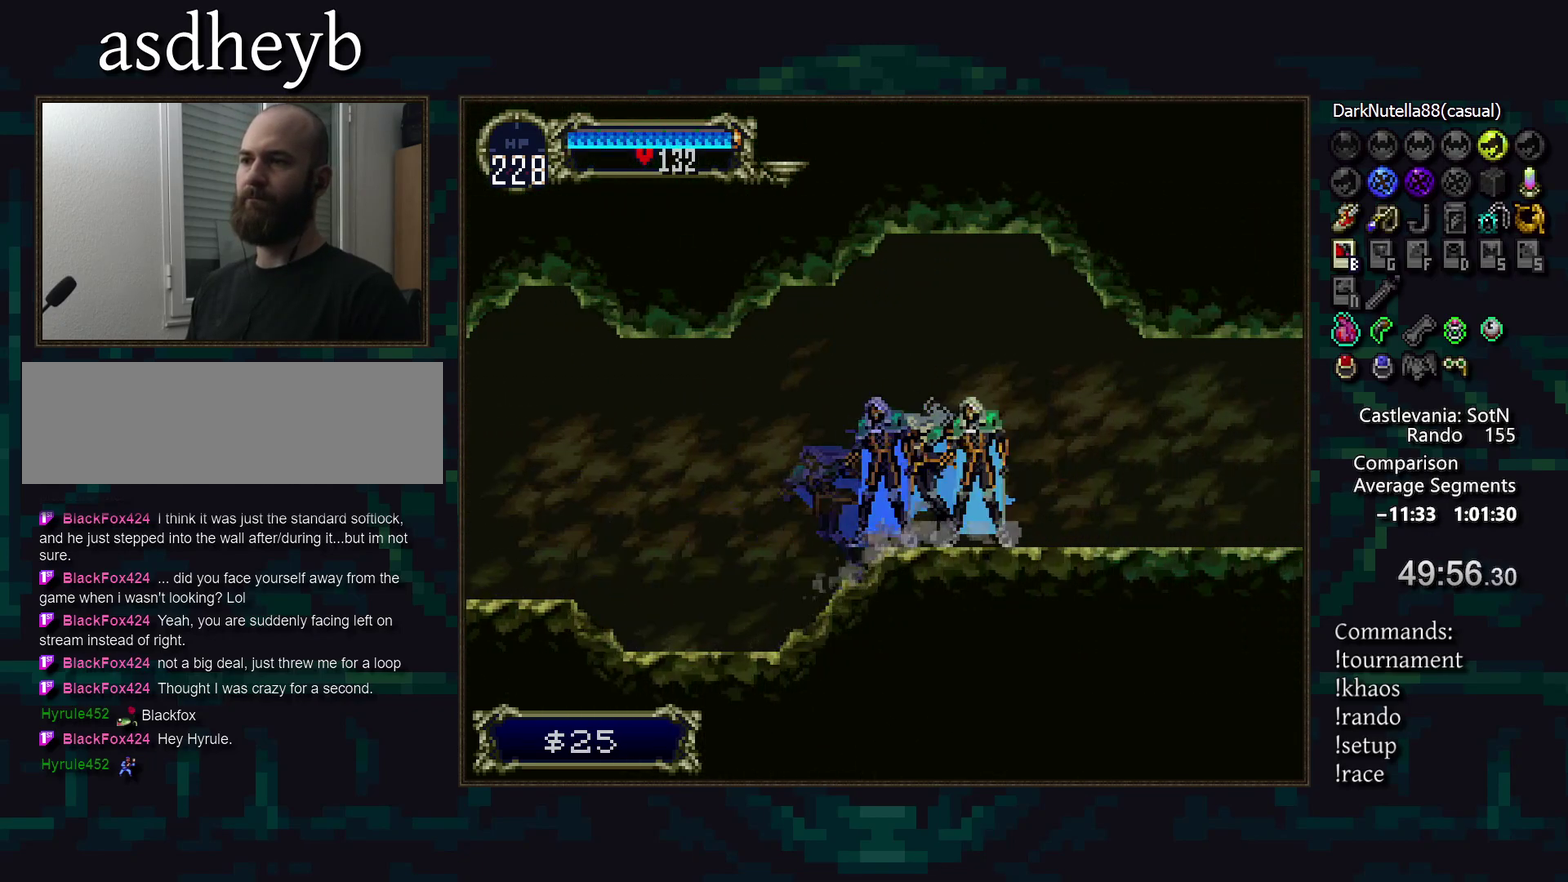
{"buttons": [], "events": []}
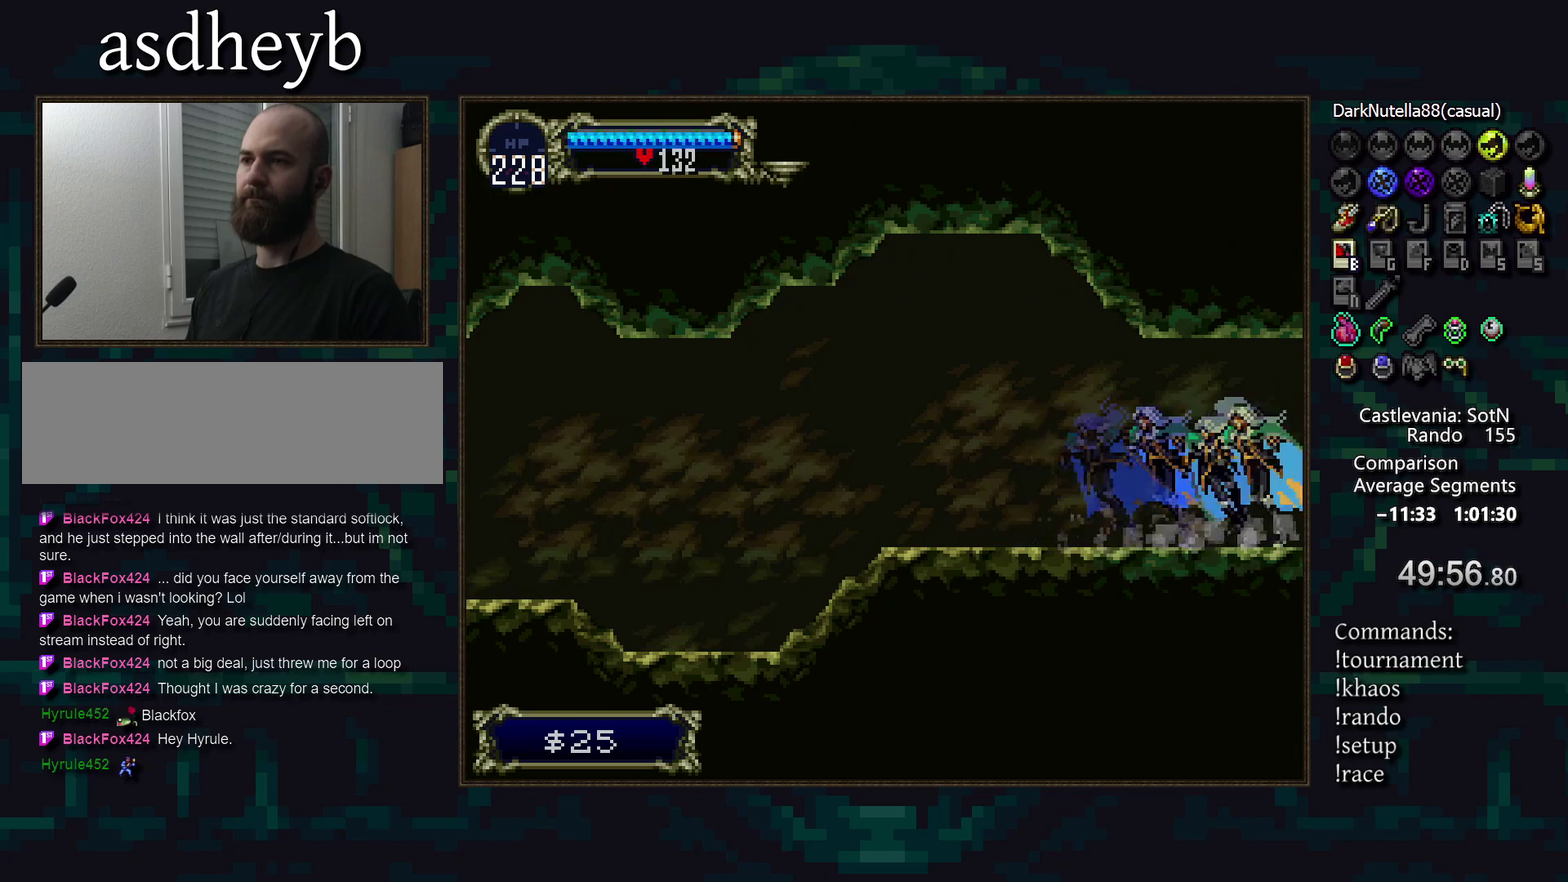
{"buttons": [], "events": []}
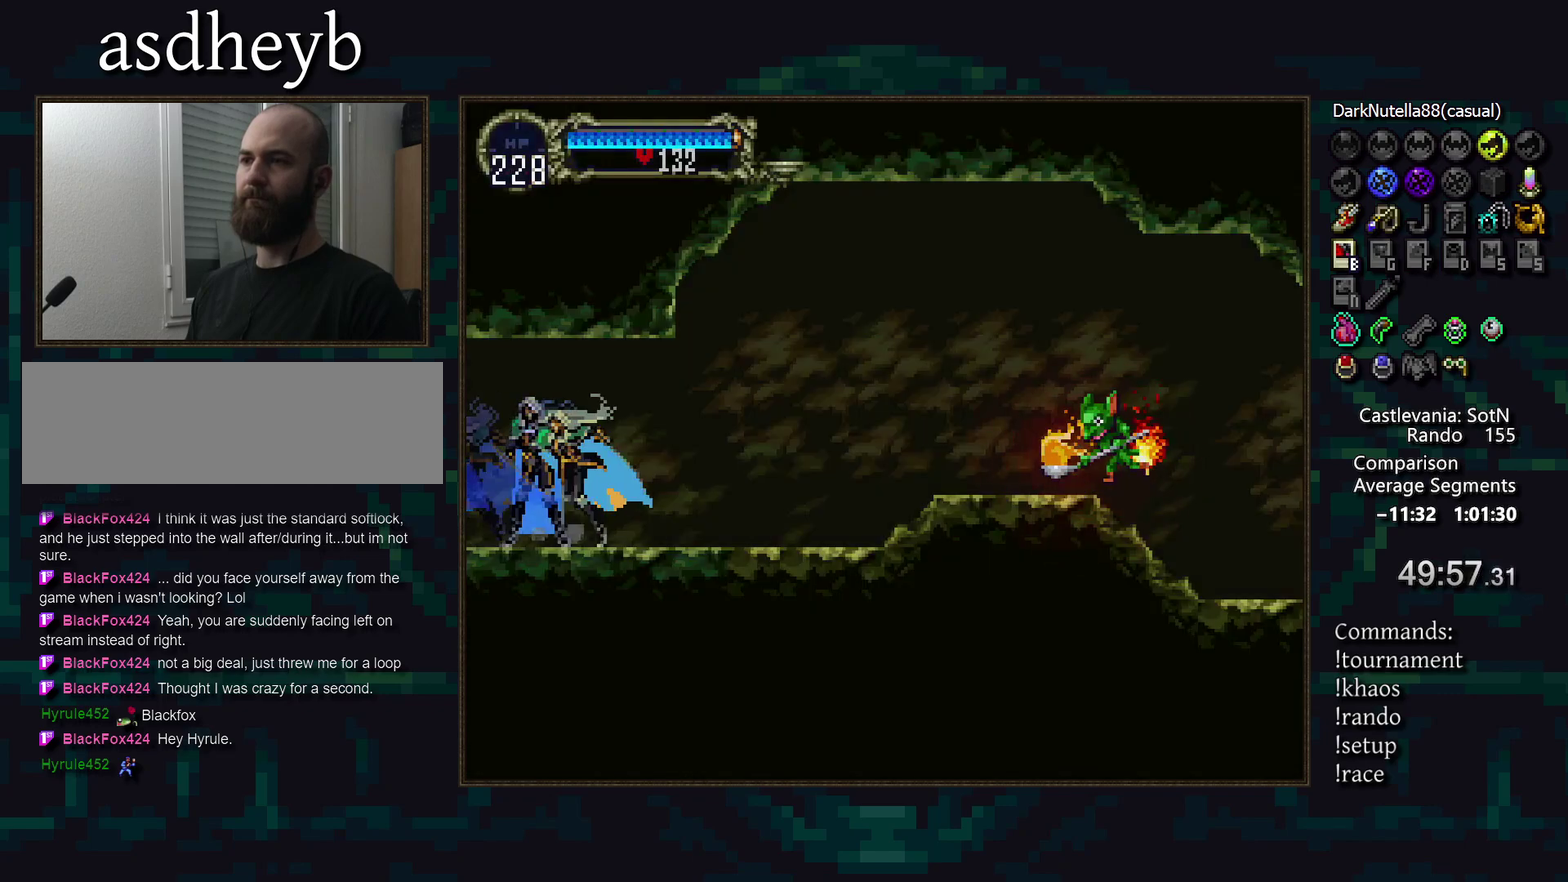
{"buttons": [], "events": []}
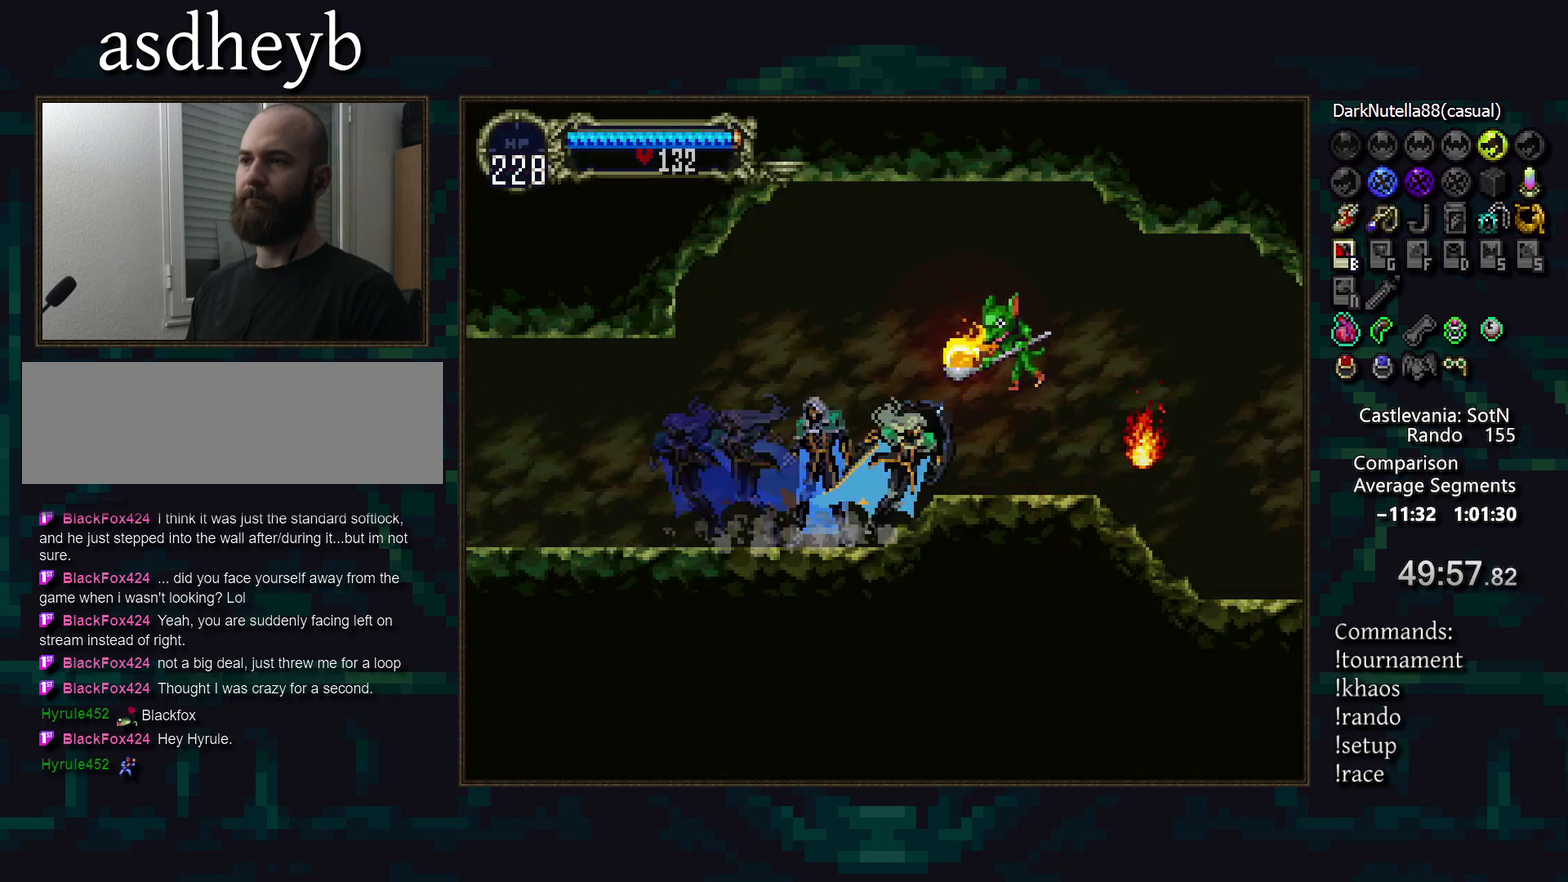
{"buttons": [], "events": [[50, "SQUARE", "down"], [150, "SQUARE", "up"]]}